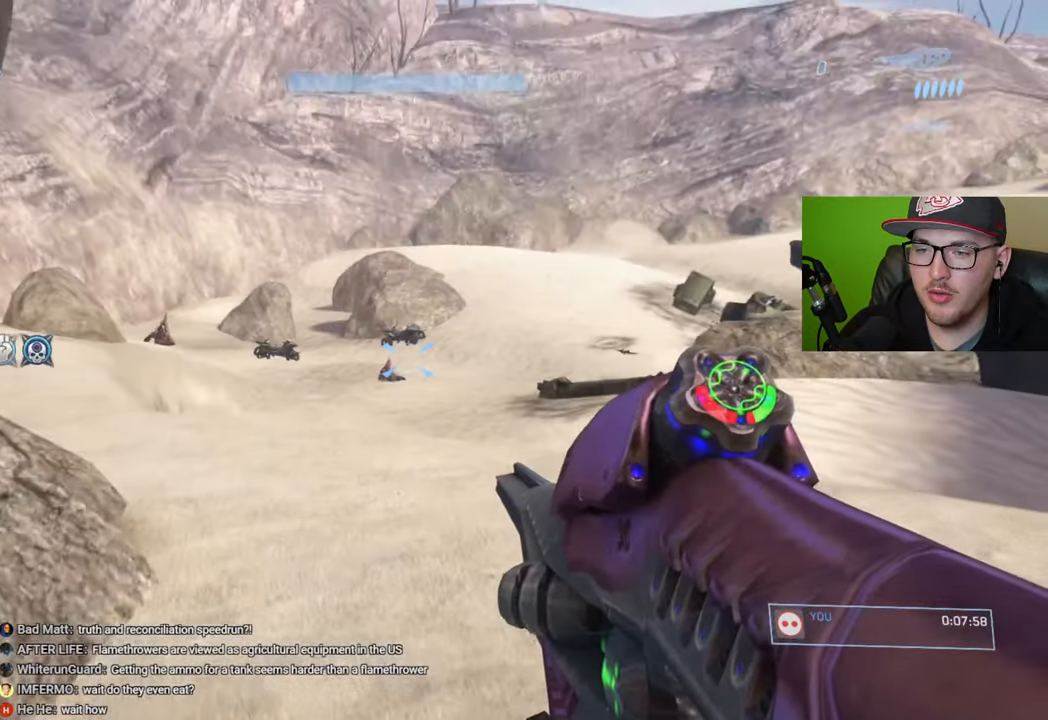
Gameplay with a controller (Xbox layout); each line is a JSON object with the inputs held at the frame after it (dt_ms = milliseconds from this image to that frame). "events" lists button and stick changes between this image and that frame as [ms after this image, input, new state], when the widget could be followed in between.
{"dt_ms": 500, "buttons": [], "left_stick": "down", "right_stick": "right", "events": [[200, "R1", "down"], [283, "R1", "up"], [500, "right_stick", "right"]]}
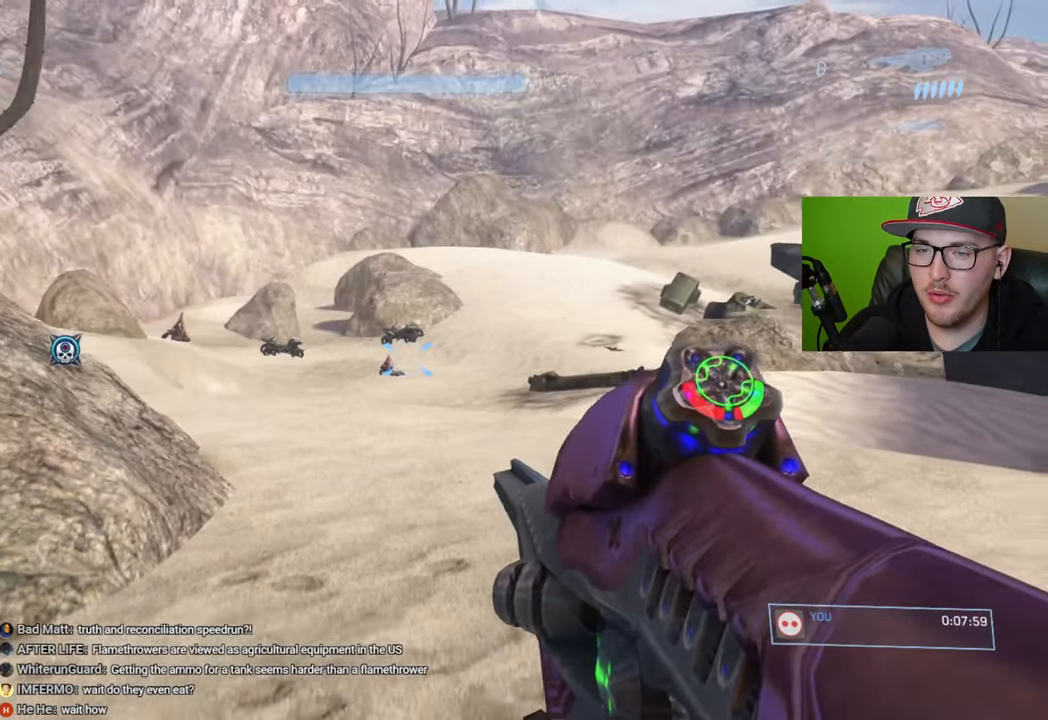
{"dt_ms": 500, "buttons": [], "left_stick": "center", "right_stick": "center", "events": [[233, "right_stick", "center"], [400, "left_stick", "center"]]}
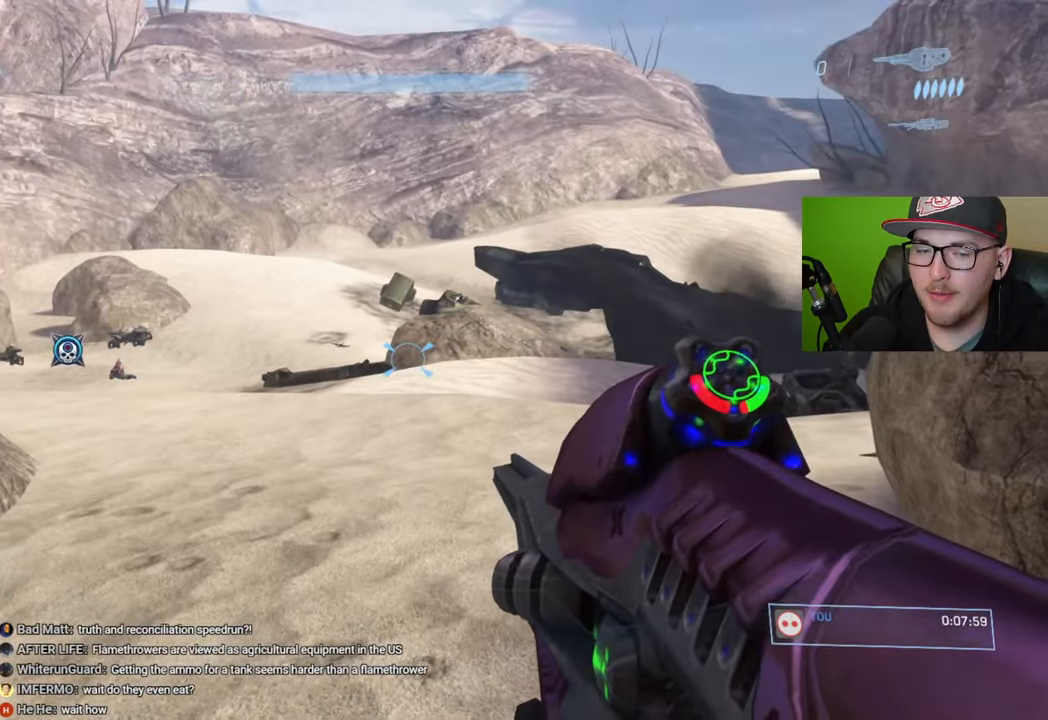
{"dt_ms": 500, "buttons": ["Y"], "left_stick": "center", "right_stick": "center", "events": [[133, "right_stick", "right"], [233, "right_stick", "up-right"], [350, "right_stick", "center"], [466, "Y", "down"]]}
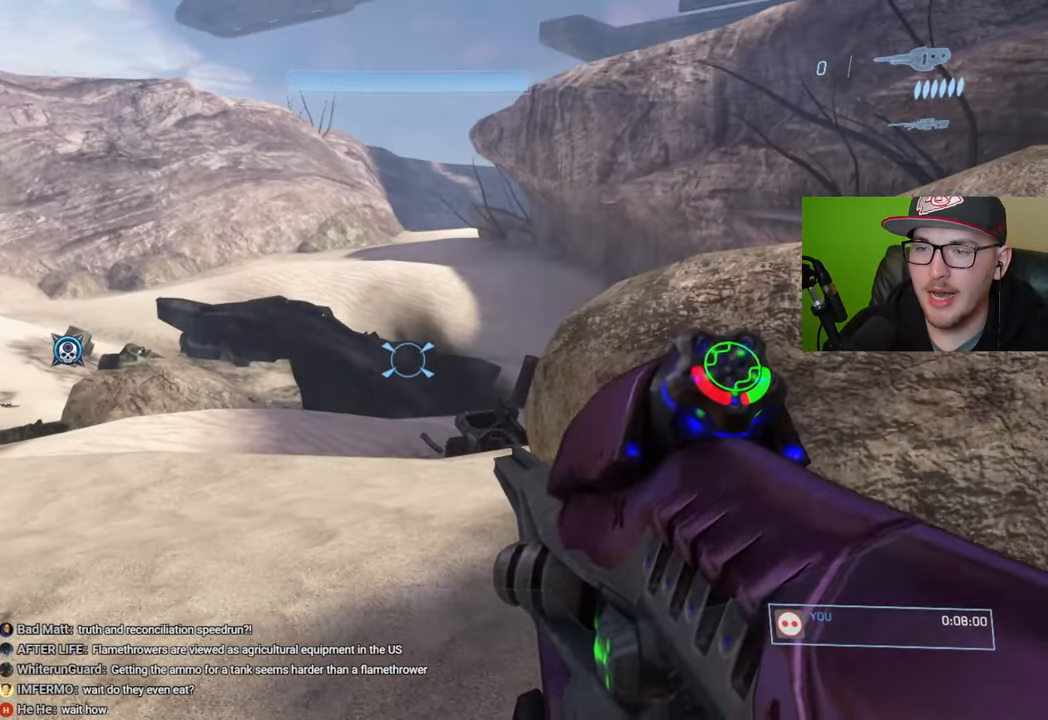
{"dt_ms": 500, "buttons": [], "left_stick": "center", "right_stick": "center", "events": [[66, "Y", "up"], [316, "R1", "down"], [400, "R1", "up"]]}
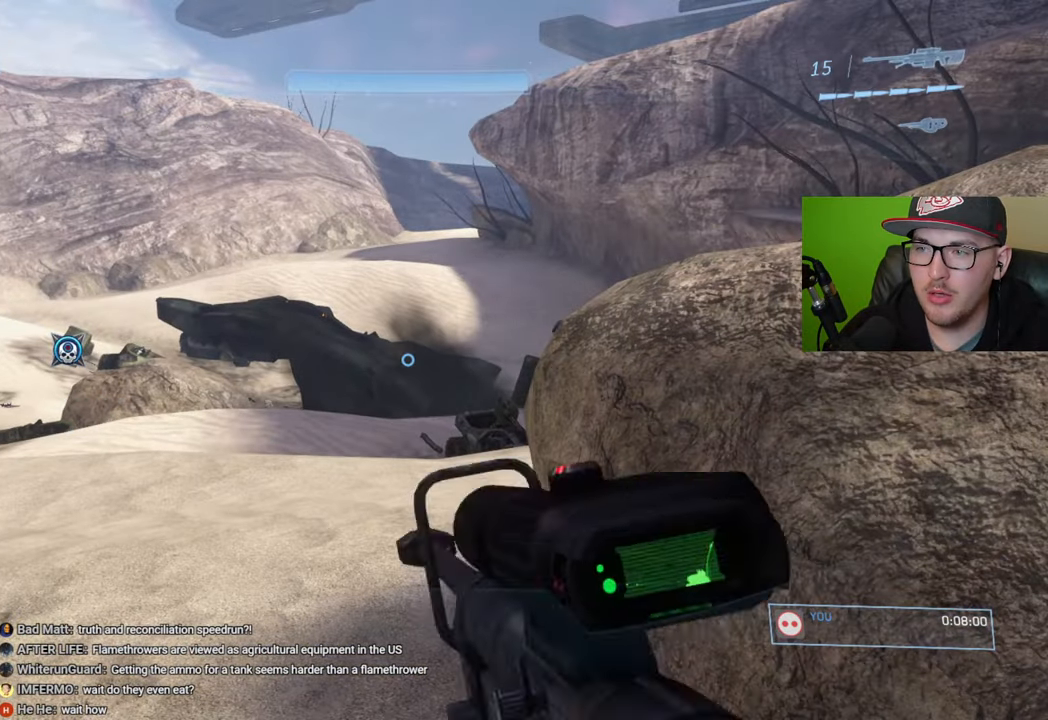
{"dt_ms": 500, "buttons": ["Y"], "left_stick": "center", "right_stick": "center", "events": [[483, "Y", "down"]]}
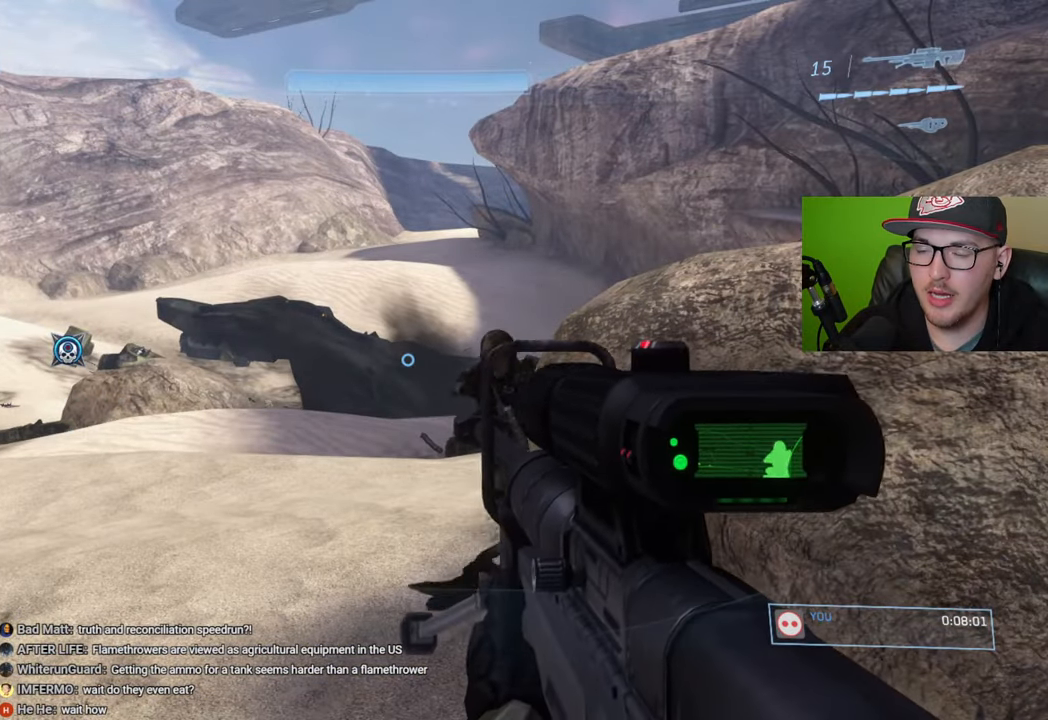
{"dt_ms": 500, "buttons": [], "left_stick": "up-left", "right_stick": "center", "events": [[50, "Y", "up"], [316, "left_stick", "up-left"]]}
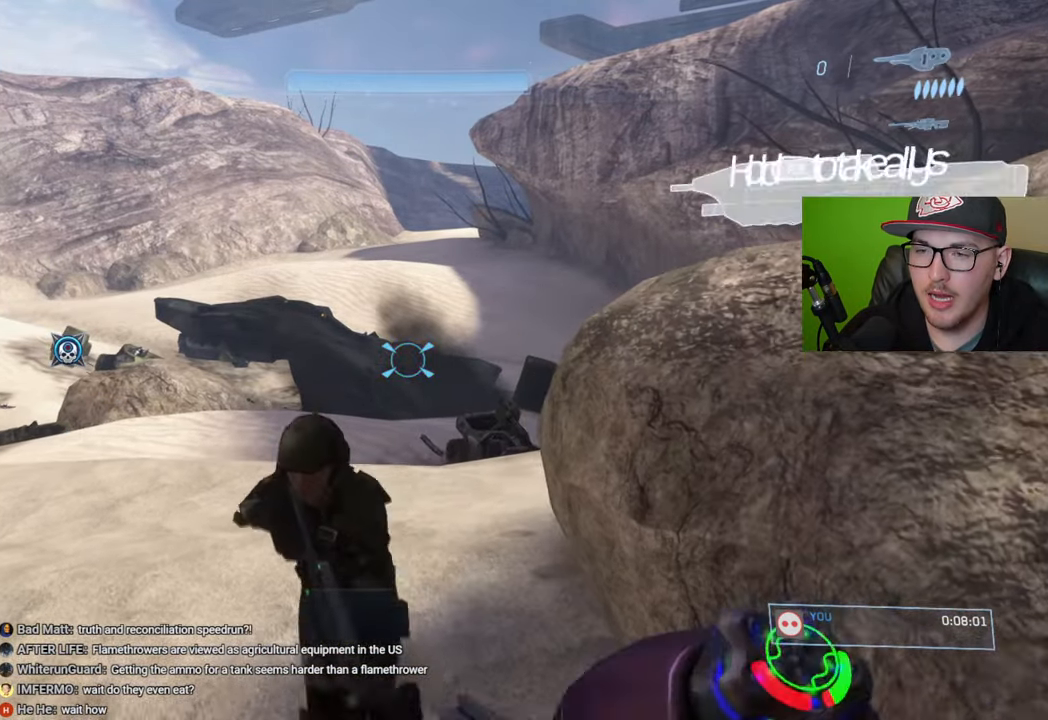
{"dt_ms": 500, "buttons": [], "left_stick": "up-left", "right_stick": "center", "events": []}
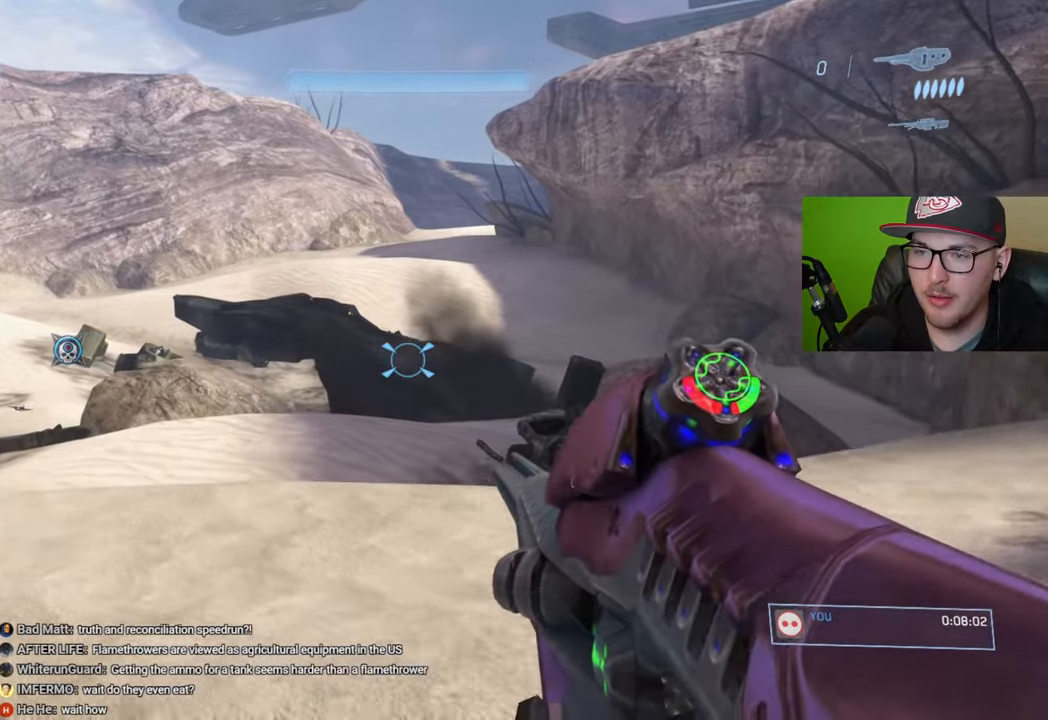
{"dt_ms": 500, "buttons": [], "left_stick": "up-right", "right_stick": "center", "events": [[183, "right_stick", "left"], [200, "left_stick", "up"], [450, "left_stick", "up-right"], [483, "right_stick", "center"]]}
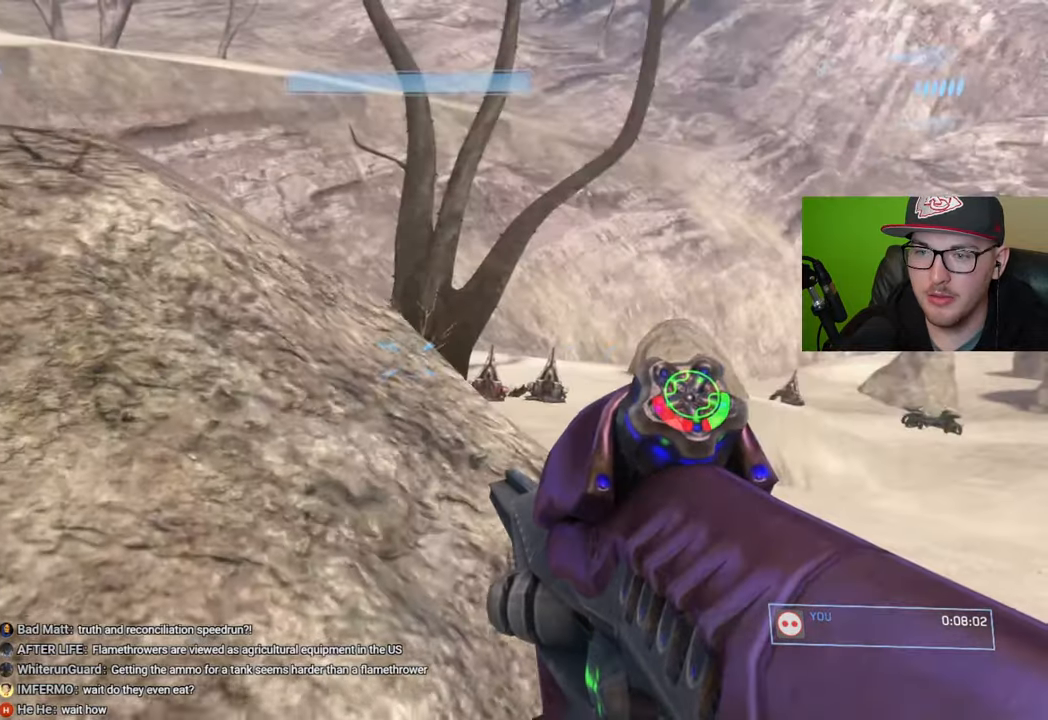
{"dt_ms": 500, "buttons": [], "left_stick": "right", "right_stick": "center", "events": [[200, "left_stick", "center"], [283, "Y", "down"], [366, "Y", "up"], [383, "left_stick", "right"]]}
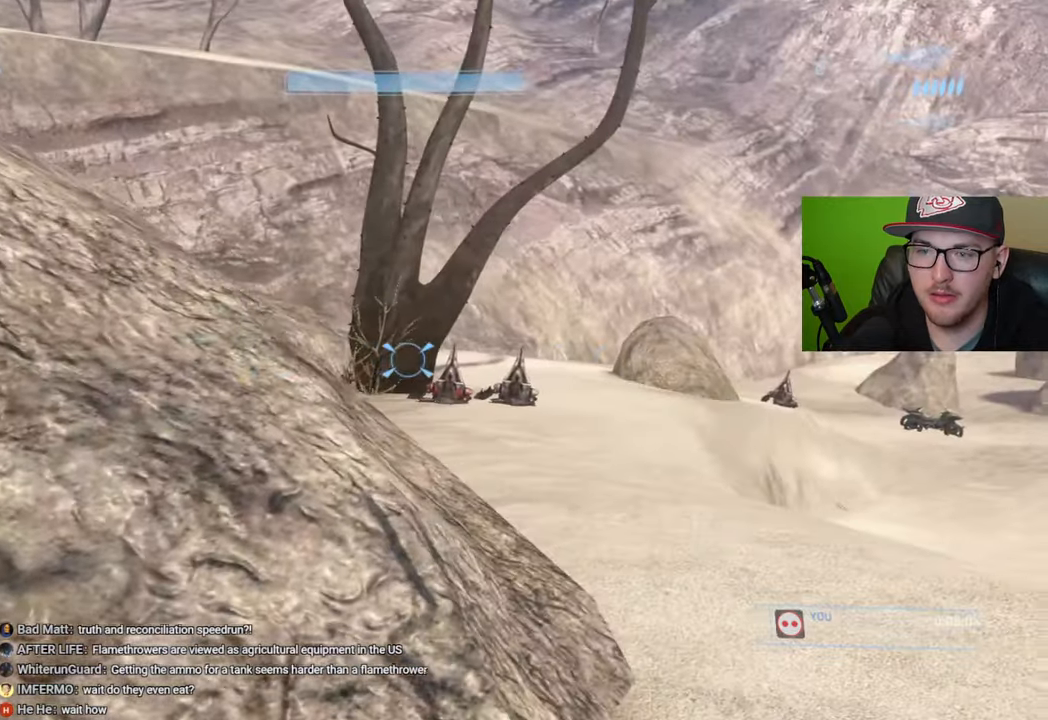
{"dt_ms": 500, "buttons": [], "left_stick": "up", "right_stick": "center", "events": [[133, "left_stick", "up-right"], [283, "left_stick", "center"], [383, "left_stick", "up"]]}
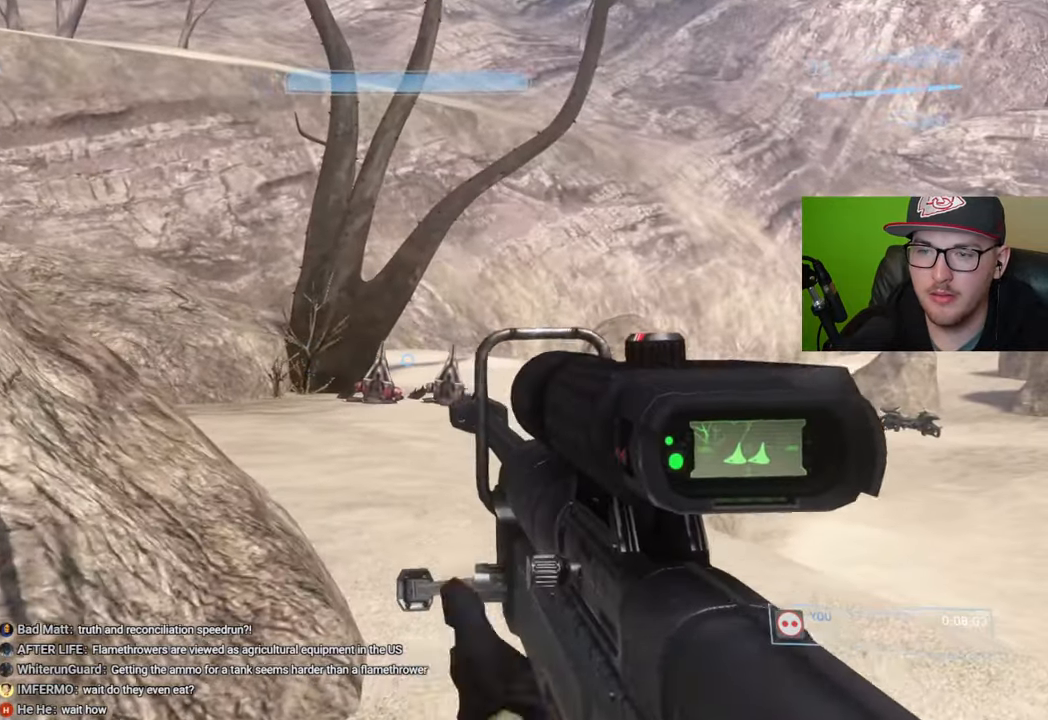
{"dt_ms": 500, "buttons": [], "left_stick": "up", "right_stick": "center", "events": [[50, "Y", "down"], [116, "Y", "up"]]}
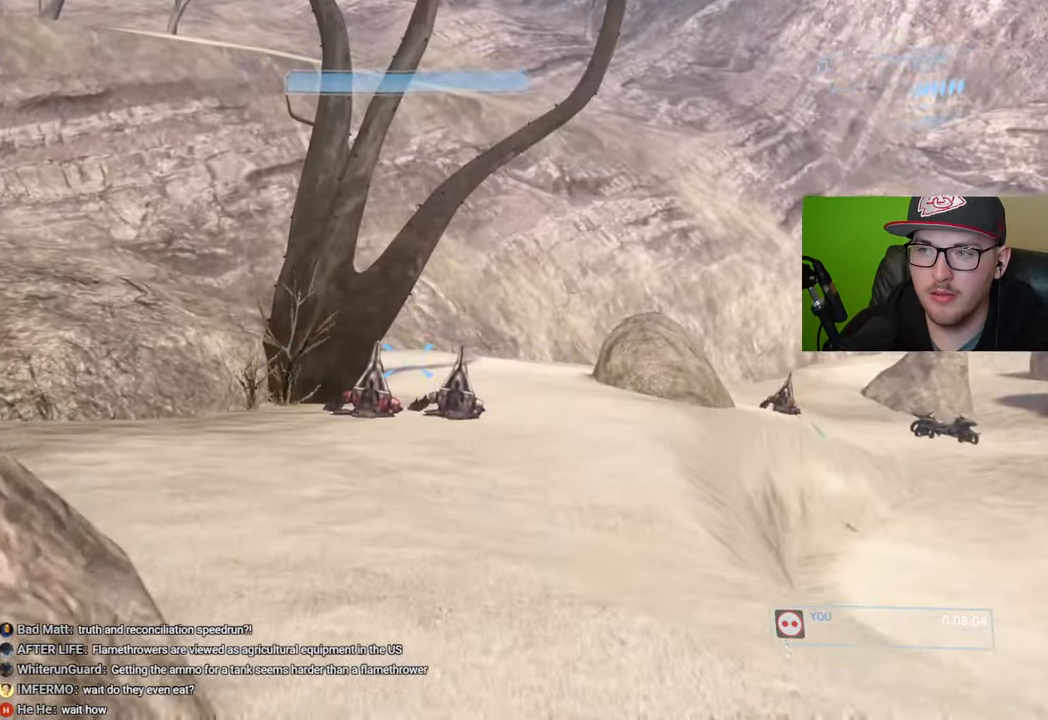
{"dt_ms": 500, "buttons": [], "left_stick": "up", "right_stick": "down", "events": [[333, "right_stick", "down"]]}
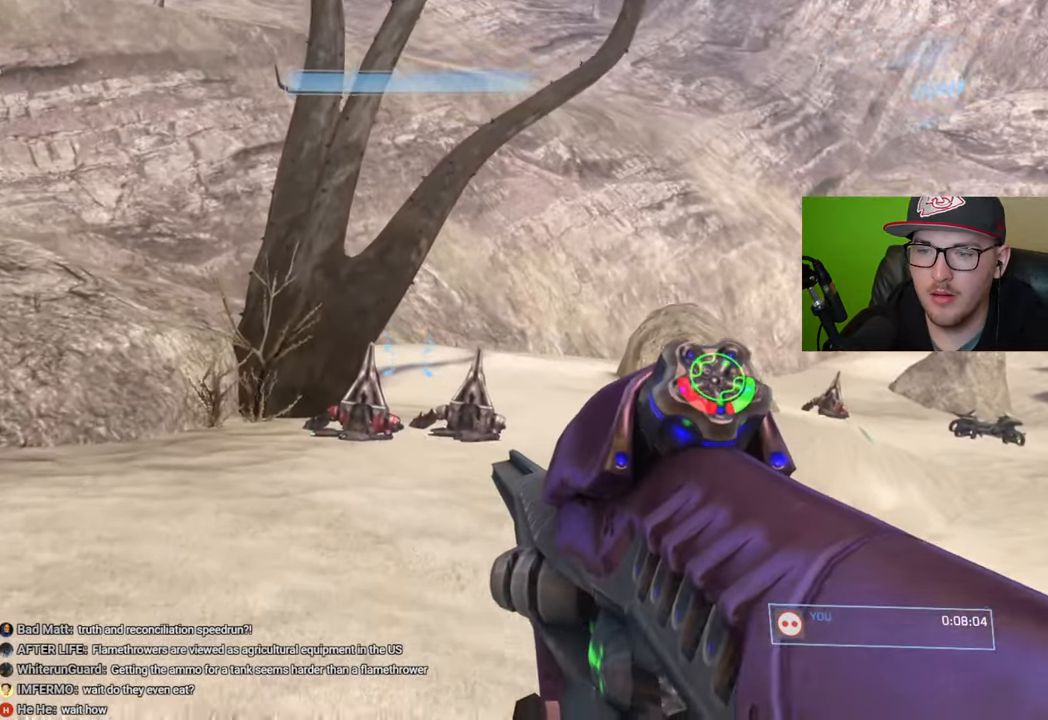
{"dt_ms": 500, "buttons": [], "left_stick": "up", "right_stick": "down", "events": []}
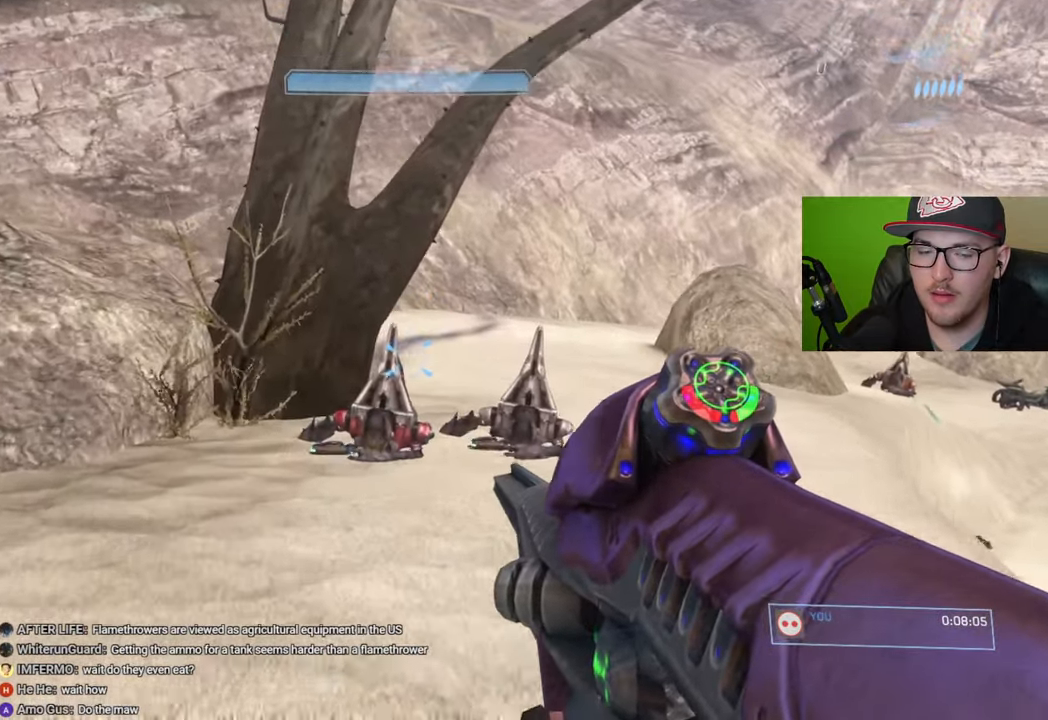
{"dt_ms": 500, "buttons": [], "left_stick": "up", "right_stick": "down-right", "events": [[100, "right_stick", "down-right"]]}
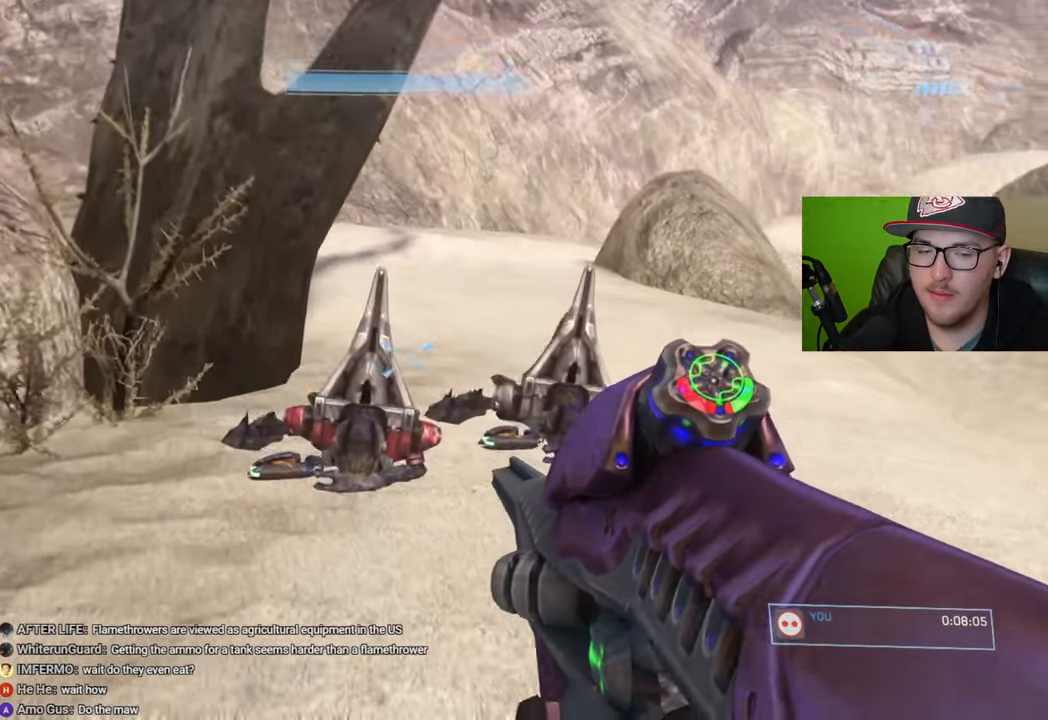
{"dt_ms": 500, "buttons": ["R1"], "left_stick": "up", "right_stick": "right", "events": [[250, "R1", "down"], [300, "right_stick", "right"]]}
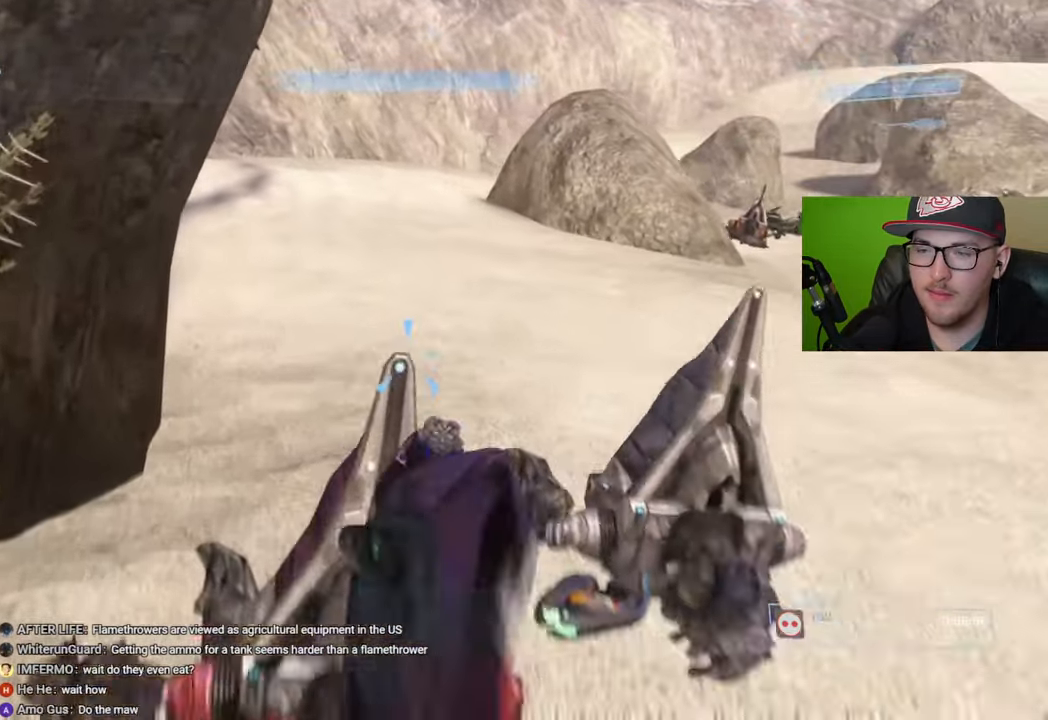
{"dt_ms": 1000, "buttons": [], "left_stick": "down-right", "right_stick": "up-right"}
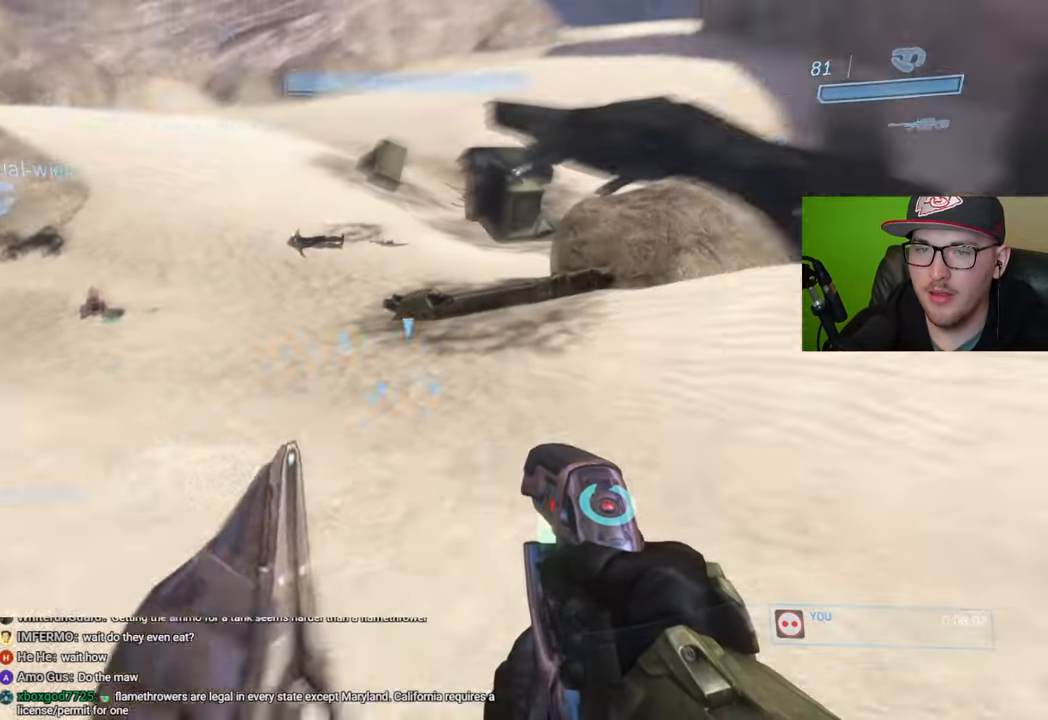
{"dt_ms": 500, "buttons": [], "left_stick": "up-right", "right_stick": "right", "events": [[200, "left_stick", "up-right"], [250, "right_stick", "center"], [500, "right_stick", "right"]]}
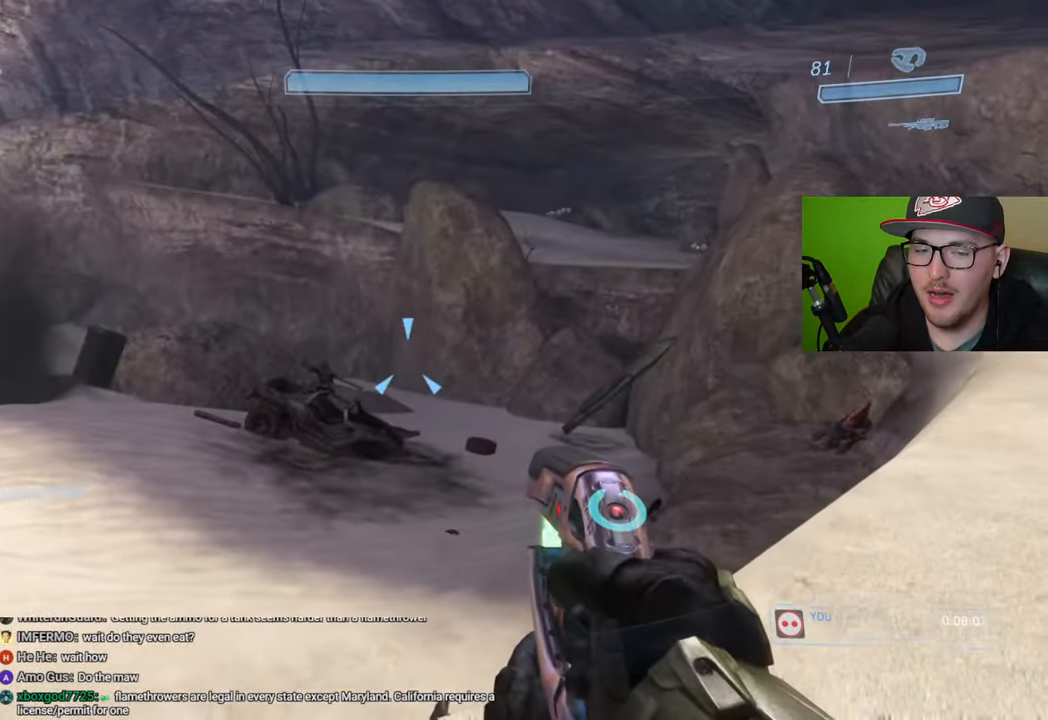
{"dt_ms": 500, "buttons": [], "left_stick": "up", "right_stick": "center", "events": [[150, "left_stick", "up"], [233, "right_stick", "center"]]}
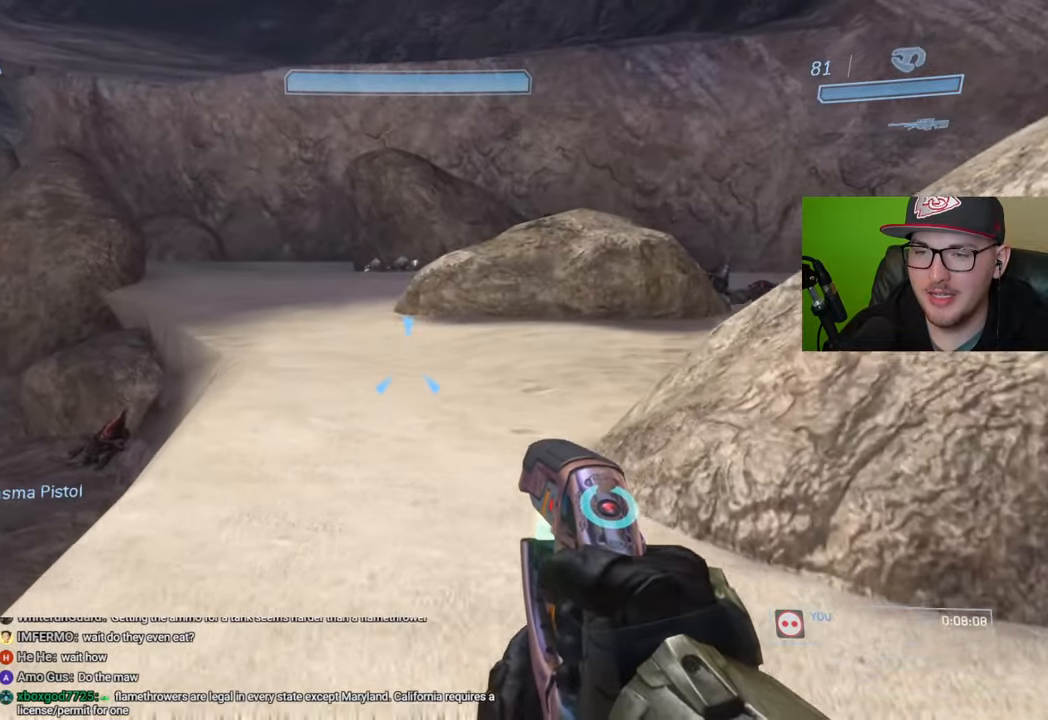
{"dt_ms": 500, "buttons": [], "left_stick": "up", "right_stick": "center", "events": []}
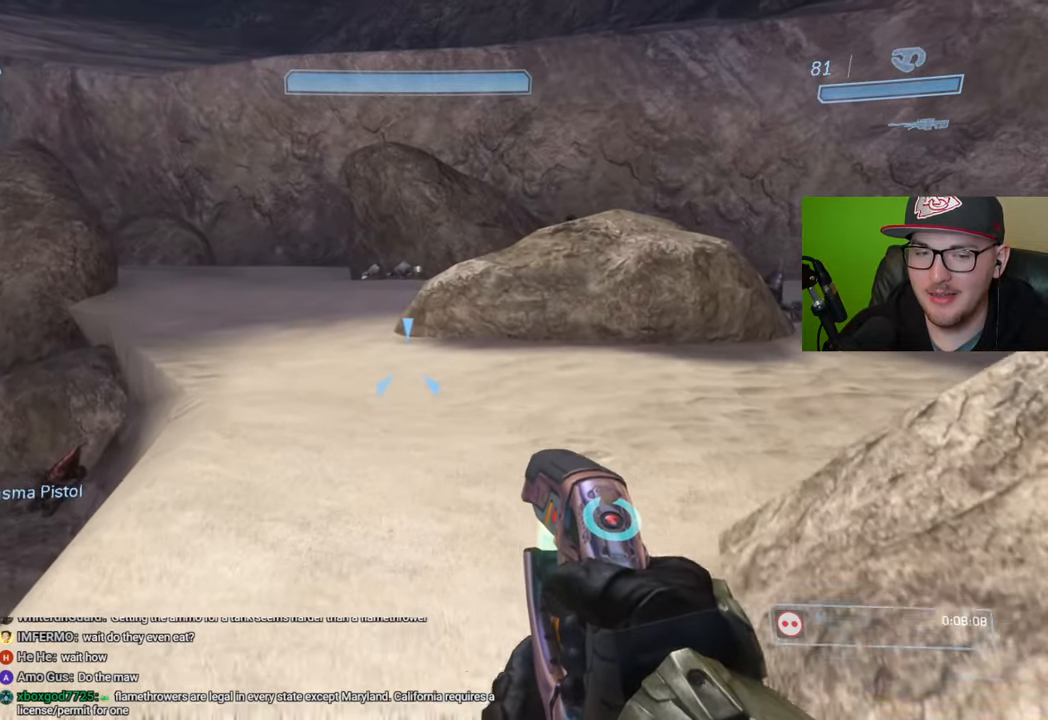
{"dt_ms": 500, "buttons": [], "left_stick": "up", "right_stick": "center", "events": [[100, "Y", "down"], [200, "Y", "up"]]}
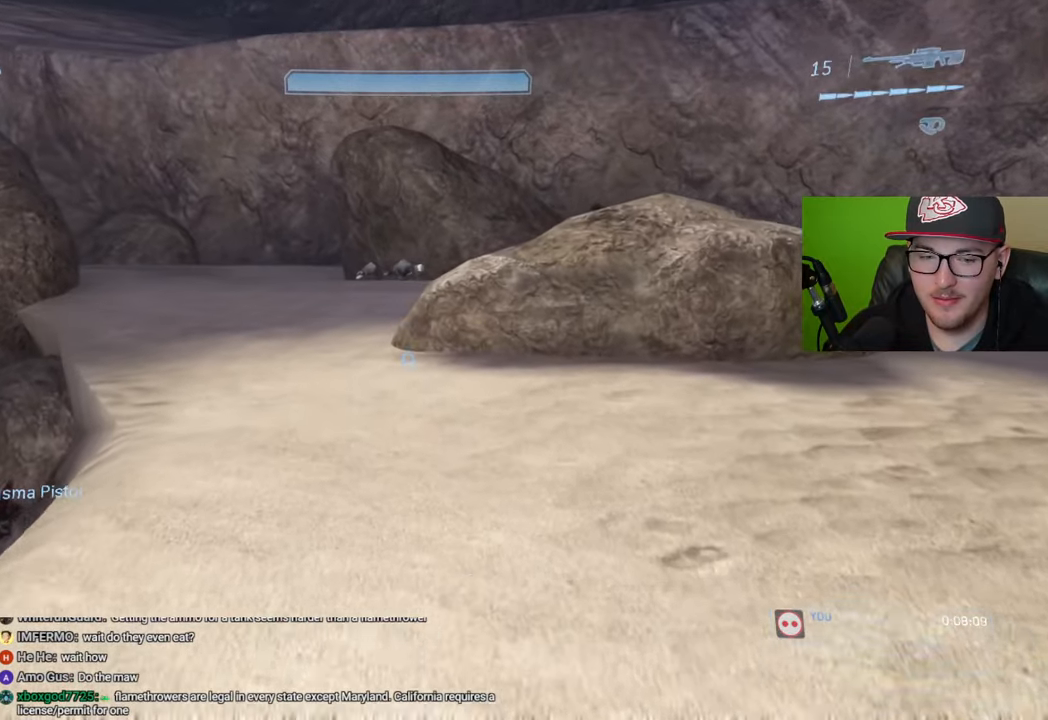
{"dt_ms": 500, "buttons": [], "left_stick": "up", "right_stick": "center", "events": [[233, "Y", "down"], [300, "Y", "up"]]}
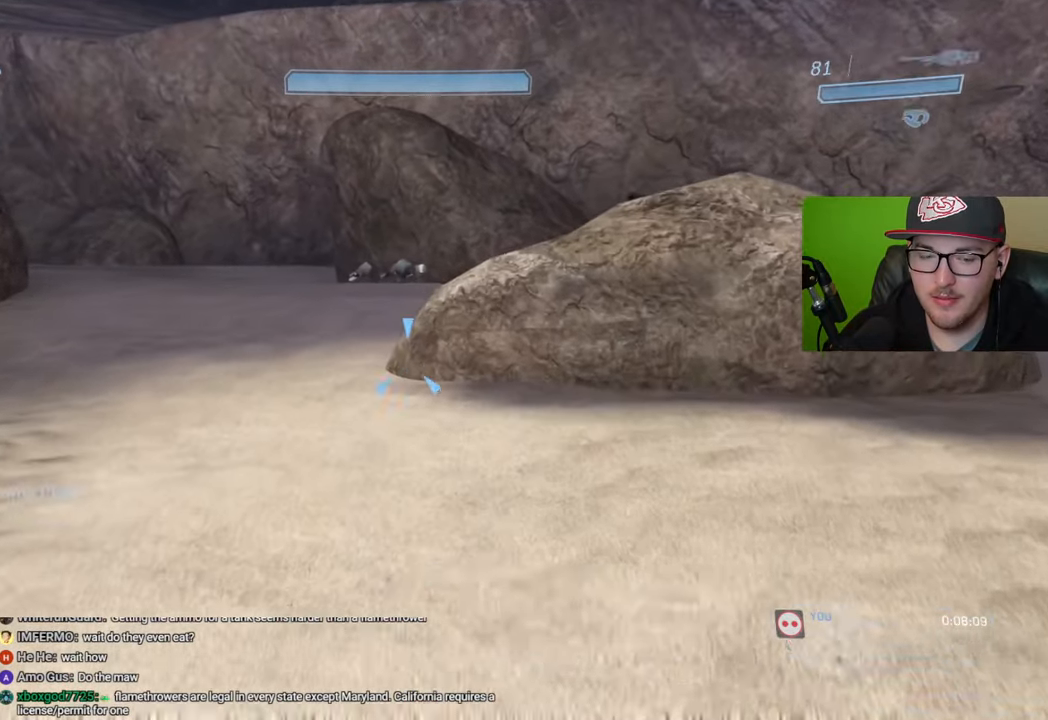
{"dt_ms": 500, "buttons": [], "left_stick": "right", "right_stick": "left", "events": [[250, "right_stick", "left"], [333, "left_stick", "up-right"], [500, "left_stick", "right"]]}
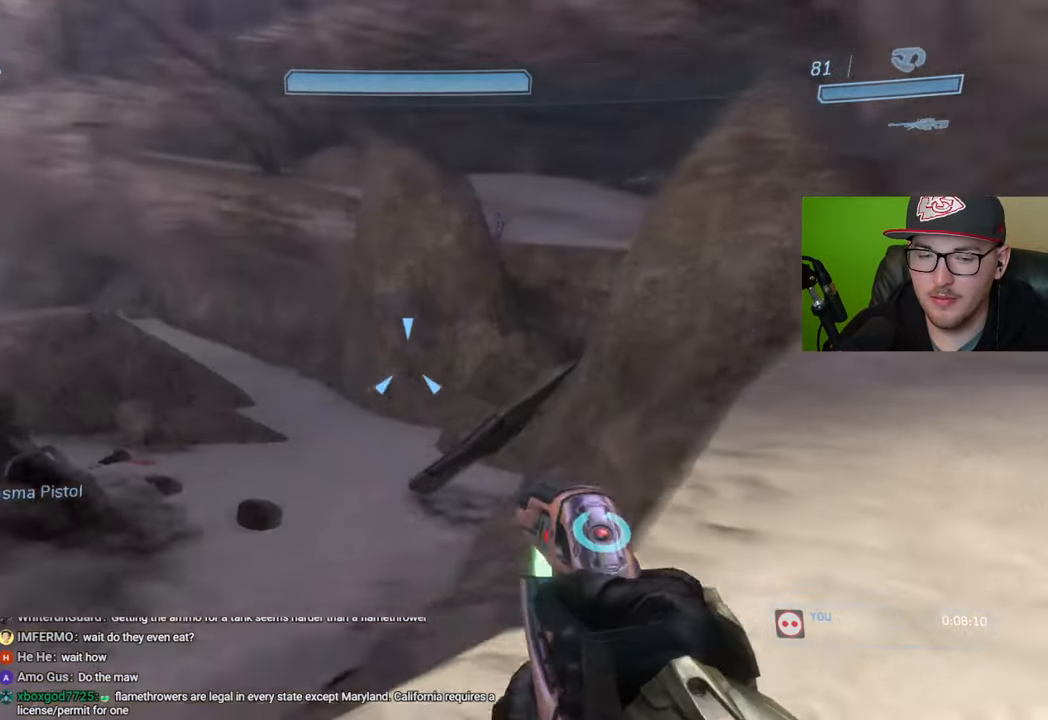
{"dt_ms": 500, "buttons": [], "left_stick": "up-right", "right_stick": "center", "events": [[116, "right_stick", "center"], [383, "Y", "down"], [450, "Y", "up"], [450, "left_stick", "up-right"]]}
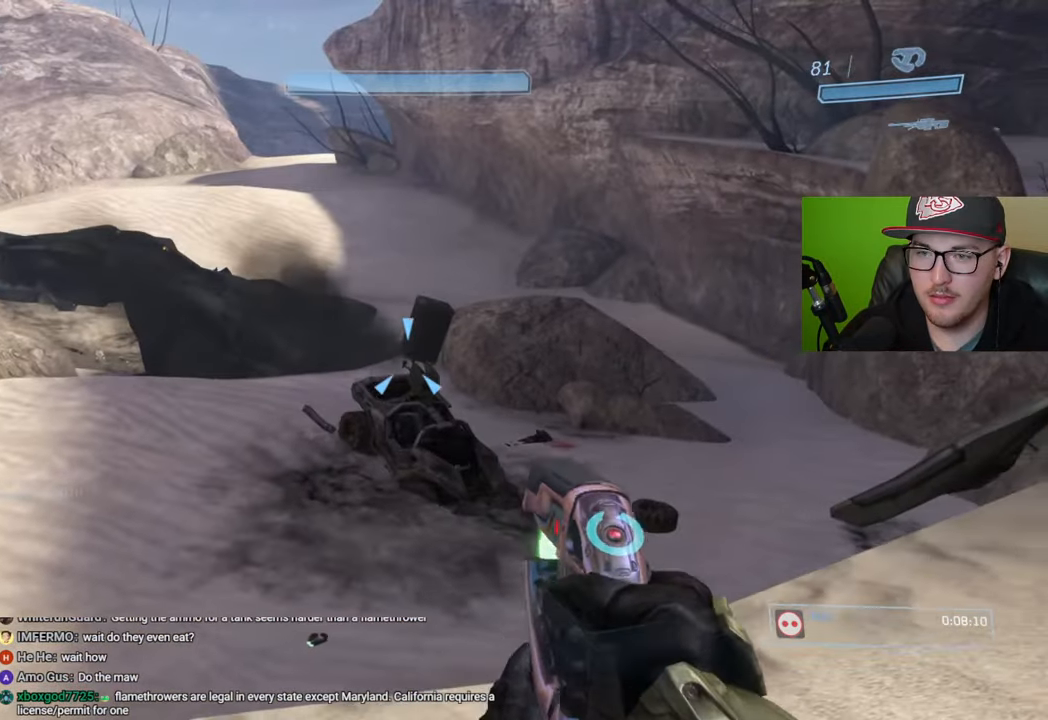
{"dt_ms": 500, "buttons": [], "left_stick": "up-right", "right_stick": "center", "events": [[383, "R1", "down"], [483, "R1", "up"]]}
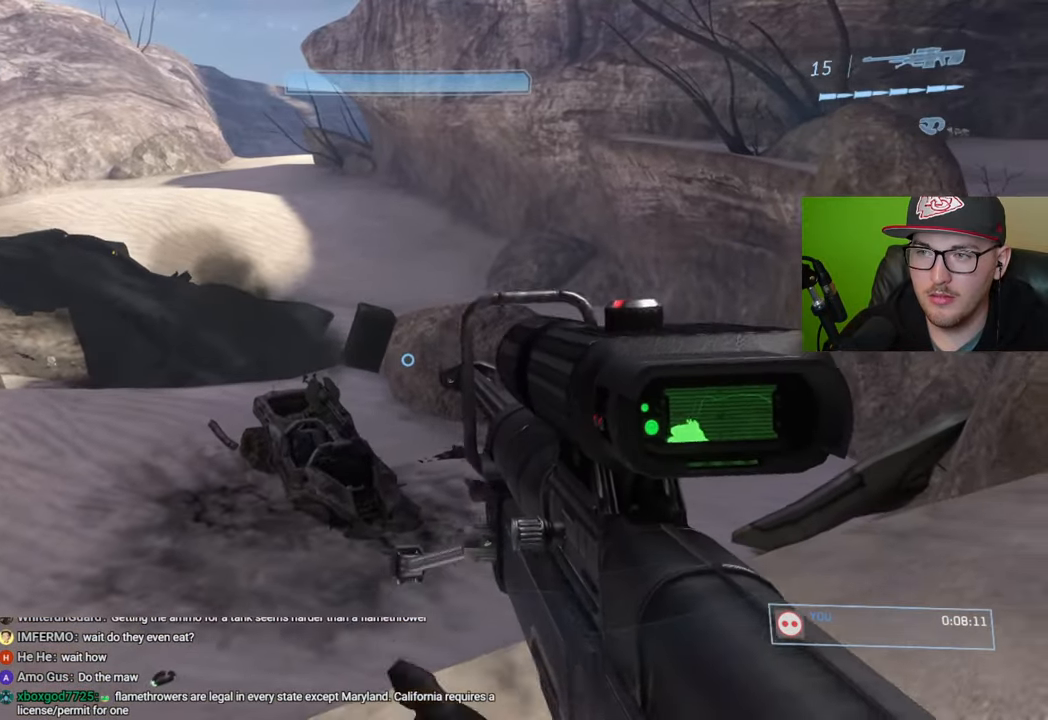
{"dt_ms": 500, "buttons": [], "left_stick": "up-right", "right_stick": "center", "events": []}
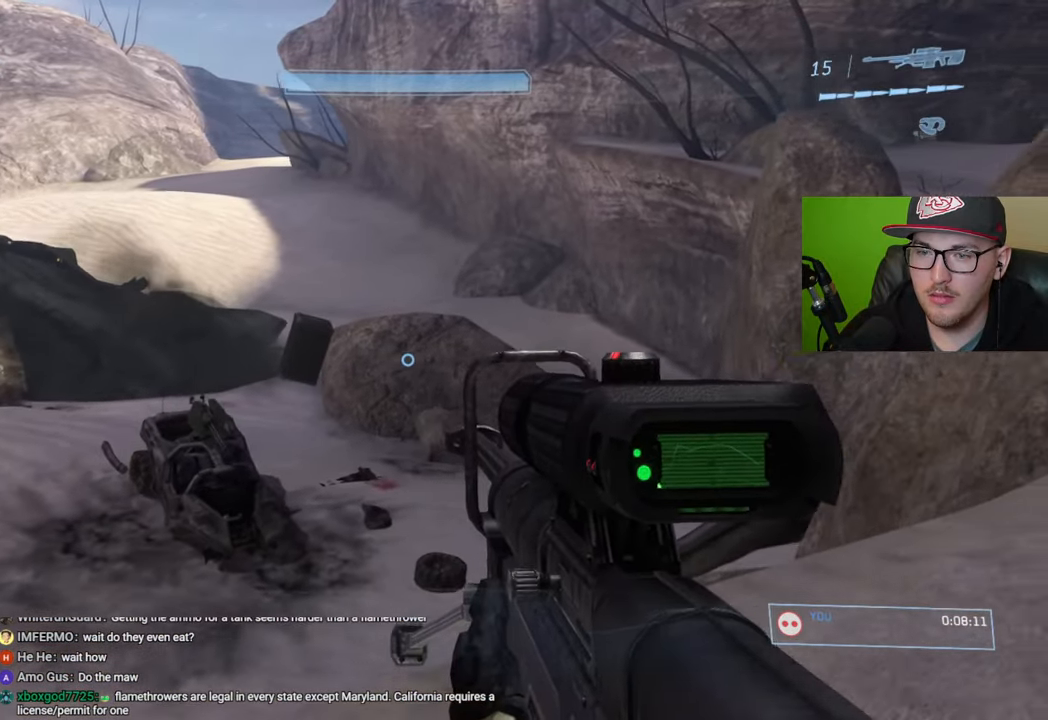
{"dt_ms": 500, "buttons": [], "left_stick": "center", "right_stick": "left", "events": [[216, "left_stick", "center"], [450, "right_stick", "left"]]}
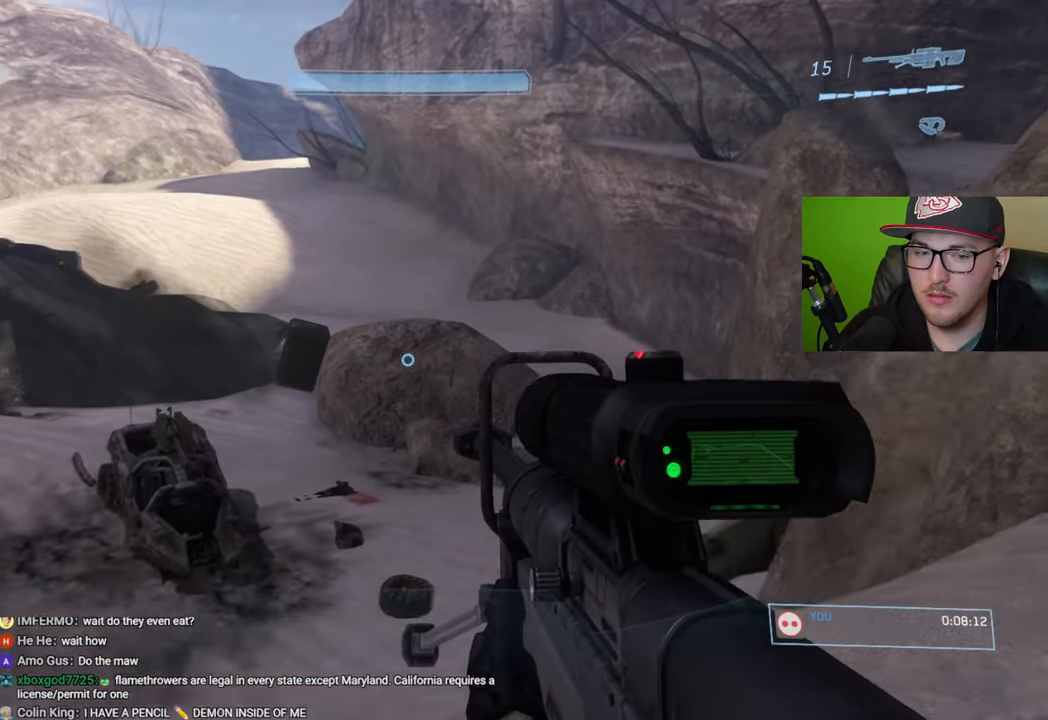
{"dt_ms": 500, "buttons": [], "left_stick": "center", "right_stick": "center", "events": [[83, "right_stick", "center"]]}
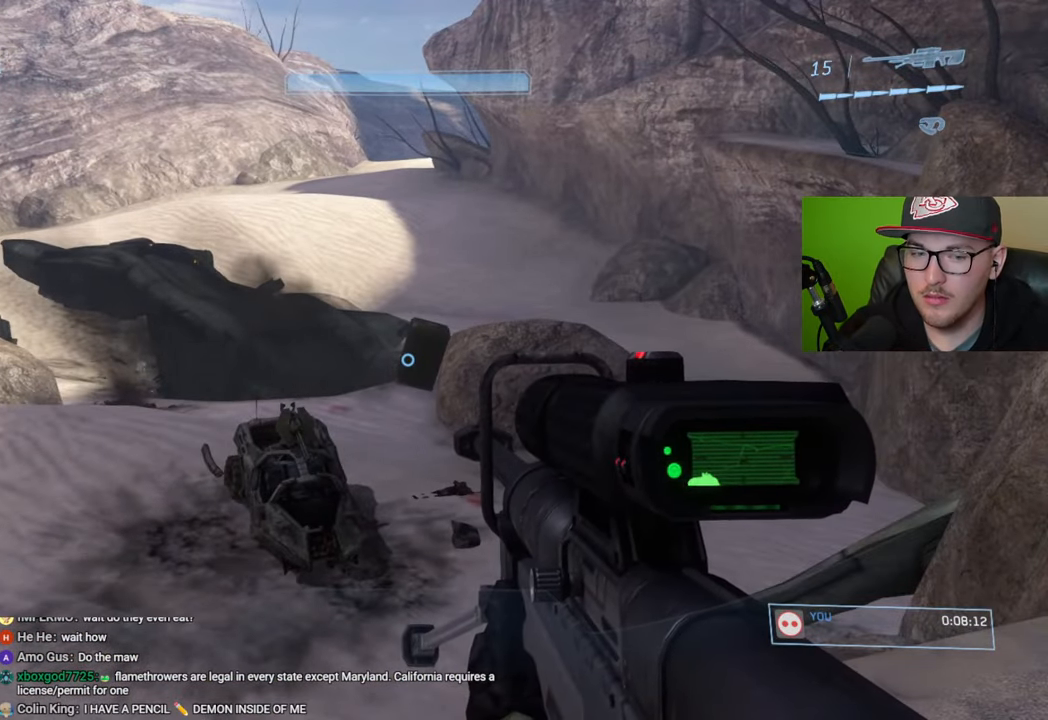
{"dt_ms": 500, "buttons": [], "left_stick": "center", "right_stick": "center", "events": []}
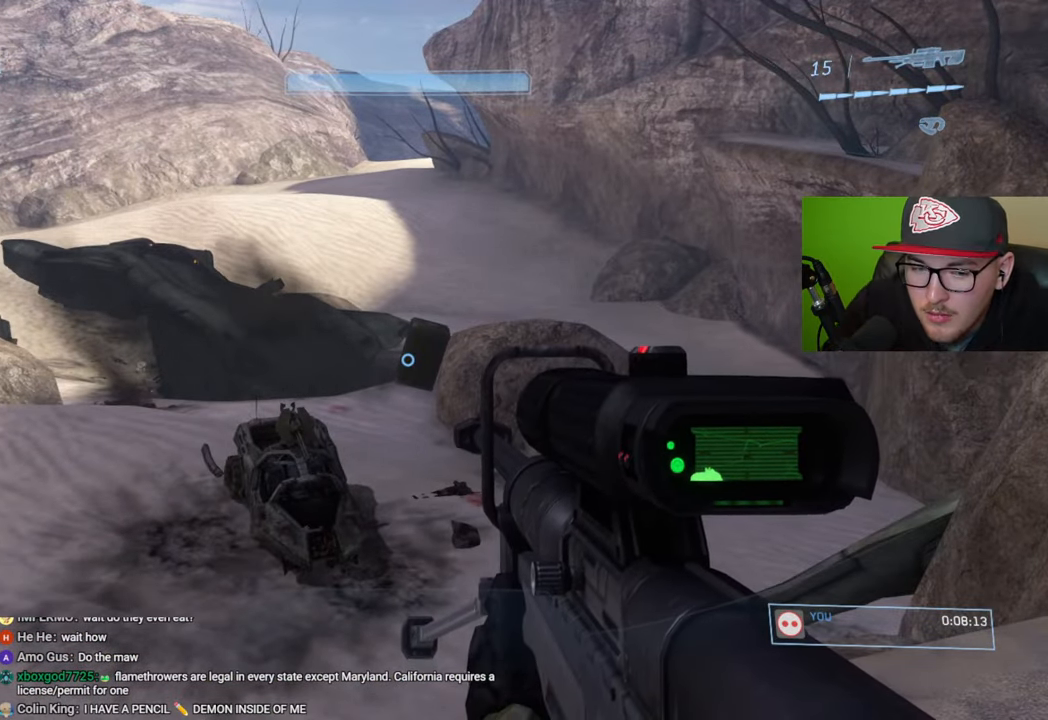
{"dt_ms": 500, "buttons": [], "left_stick": "center", "right_stick": "center", "events": []}
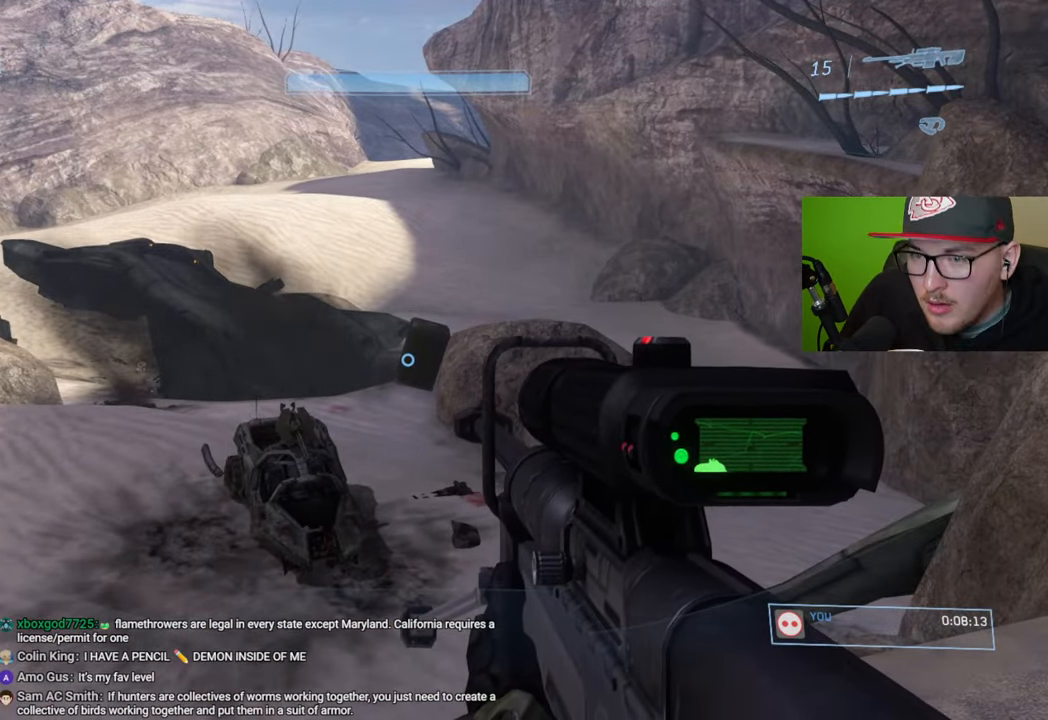
{"dt_ms": 500, "buttons": [], "left_stick": "center", "right_stick": "center", "events": []}